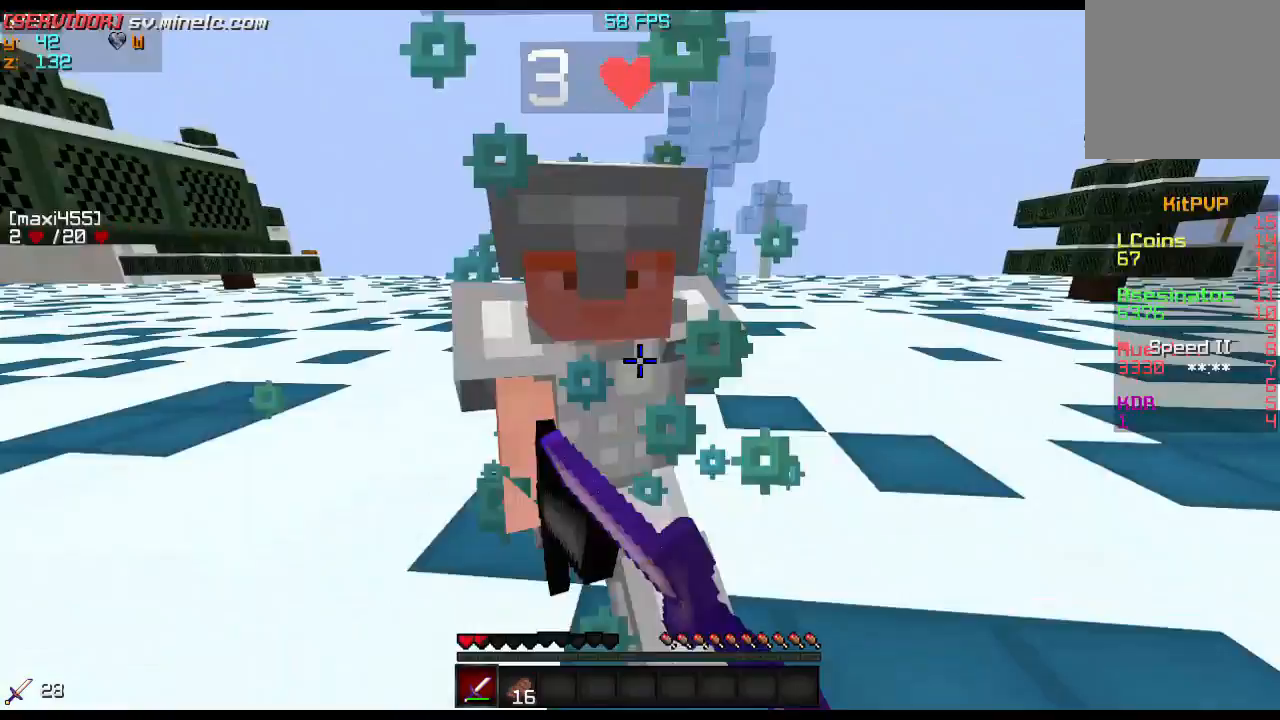
Gameplay with keyboard; each line is a JSON object with the keys held at the frame after it. "events" lists presses ("down") and releases ("up") of "a", "d", "s" and "w" between this image and that frame as [ms after this image, input, new state], when the widget could be followed in between. No other keys are recorded. Mouse input is not recorded.
{"keys": ["d", "w"], "events": [[434, "w", "down"]]}
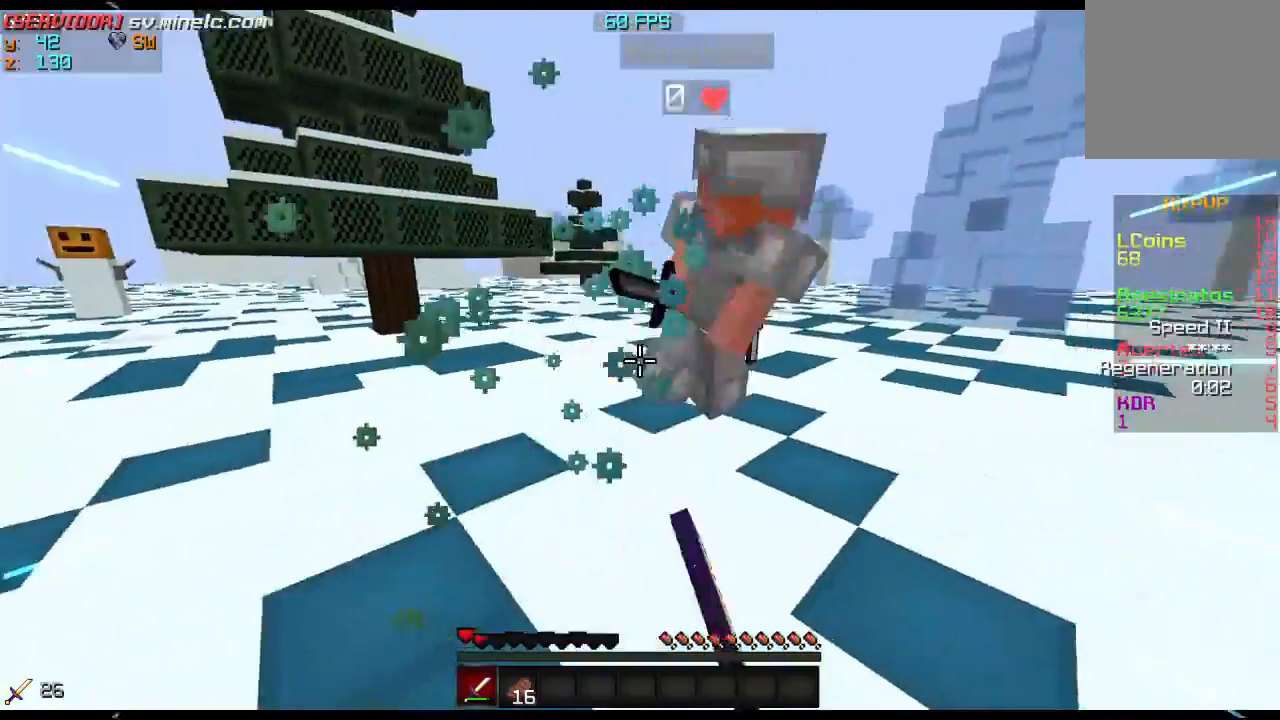
{"keys": ["w"], "events": [[467, "d", "up"]]}
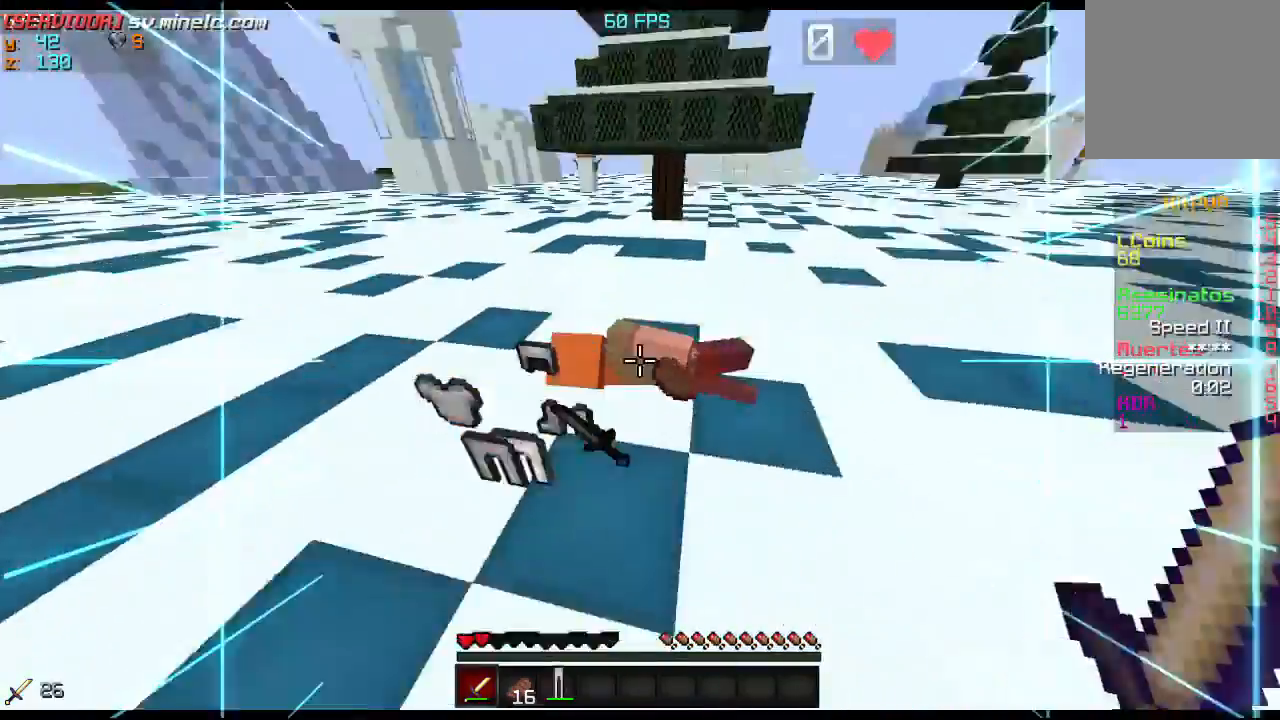
{"keys": ["a"], "events": [[334, "w", "up"], [467, "a", "down"]]}
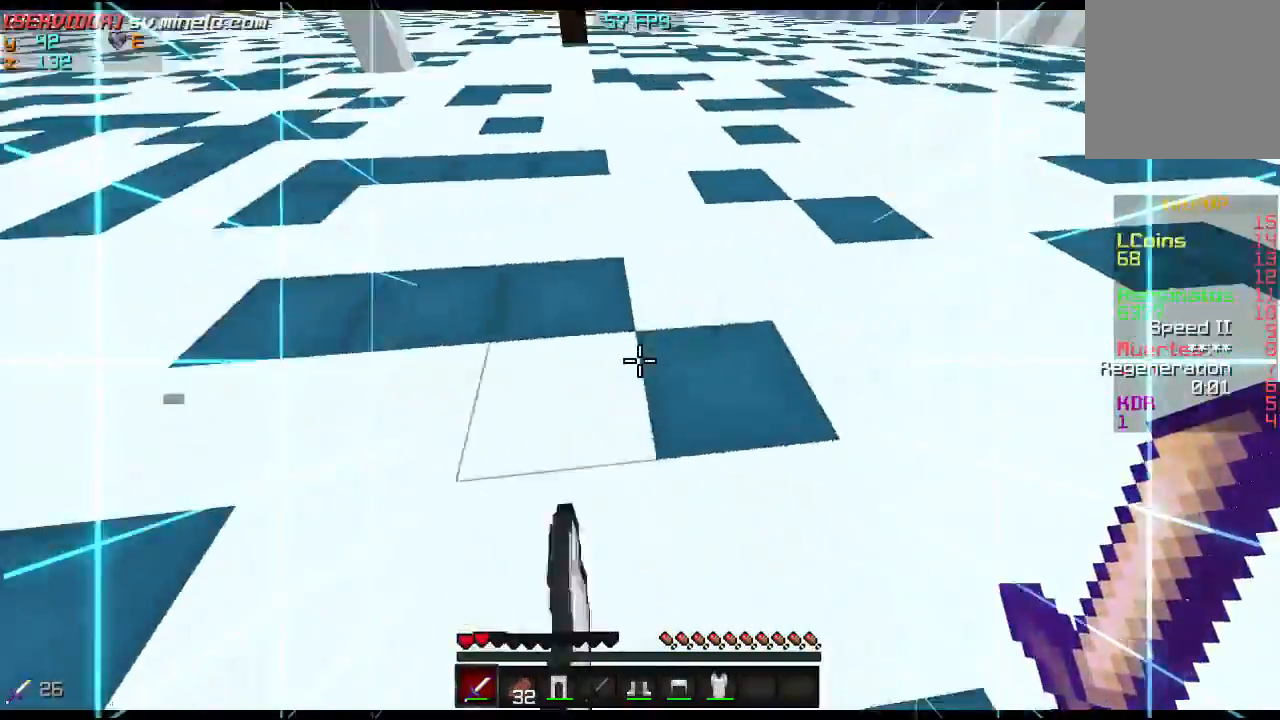
{"keys": ["w"], "events": [[200, "a", "up"], [233, "w", "down"]]}
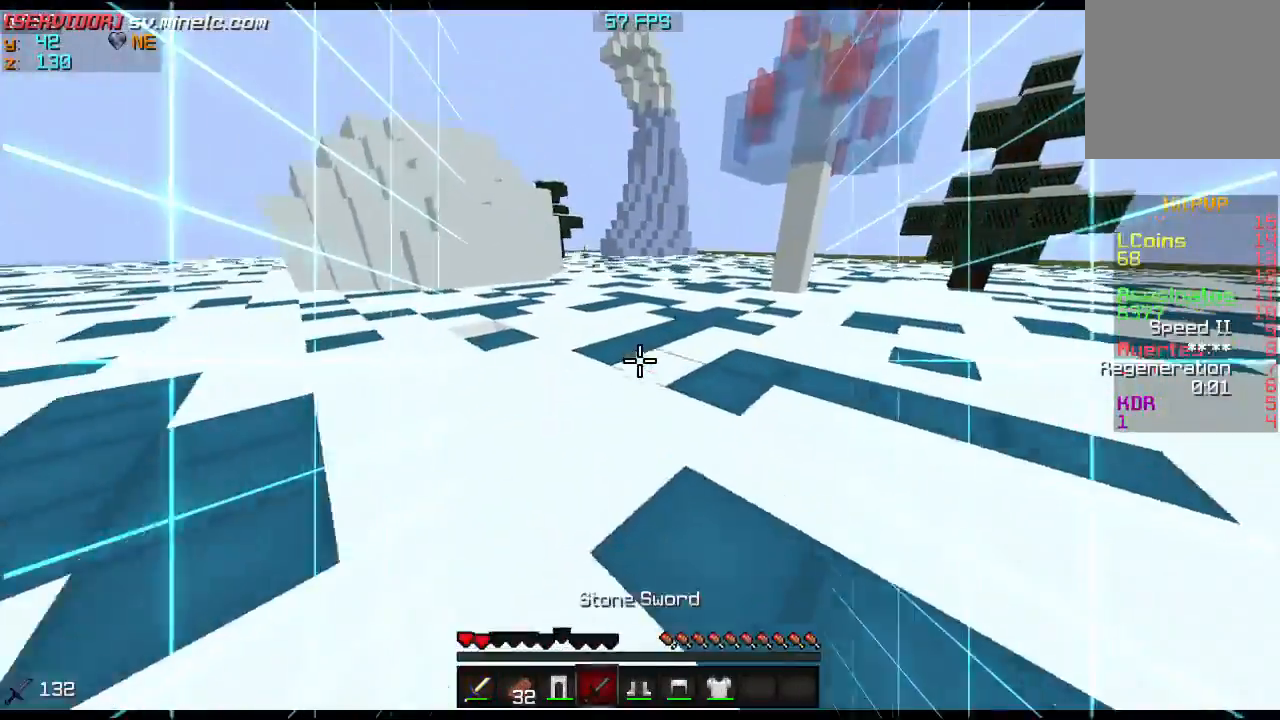
{"keys": ["w"], "events": []}
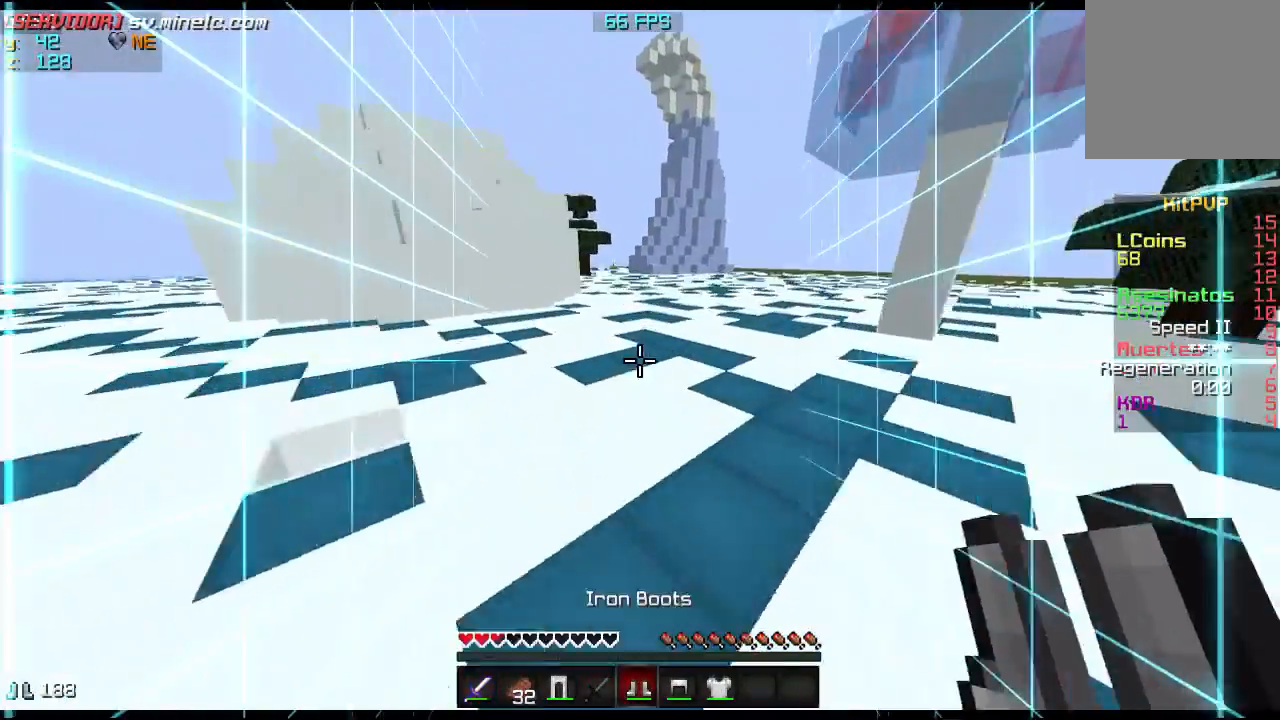
{"keys": ["w"], "events": []}
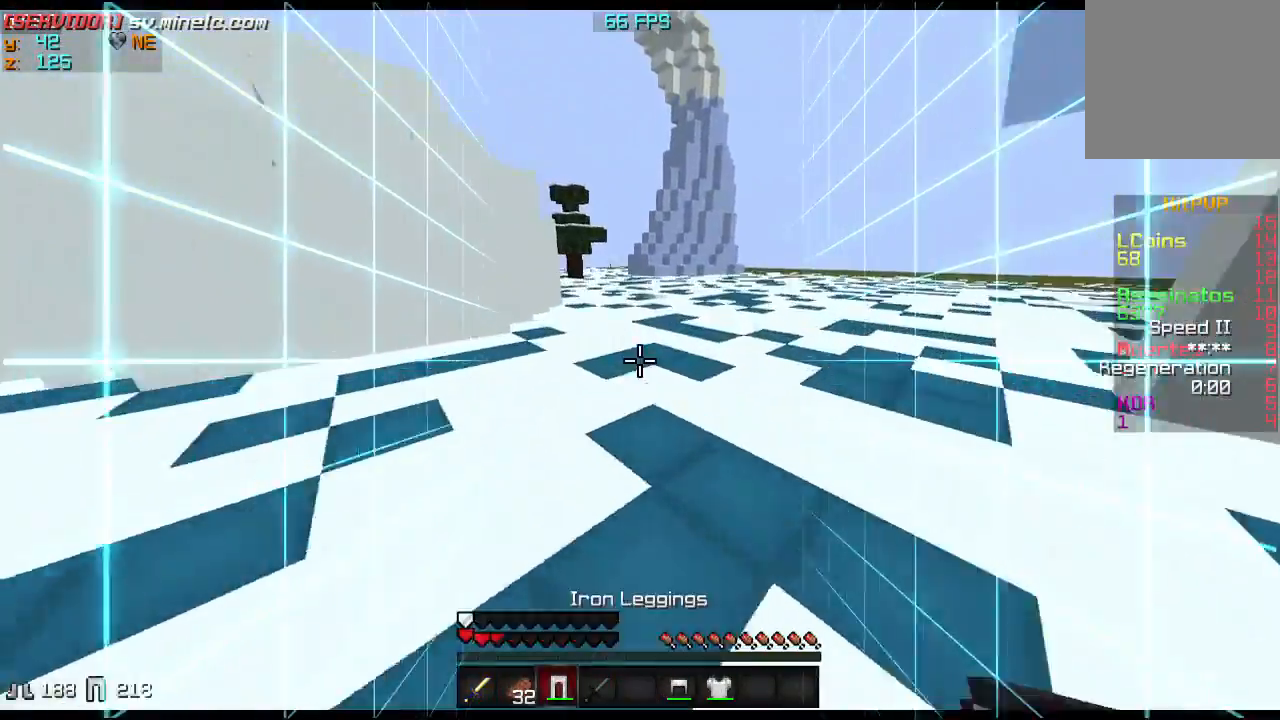
{"keys": ["w"], "events": []}
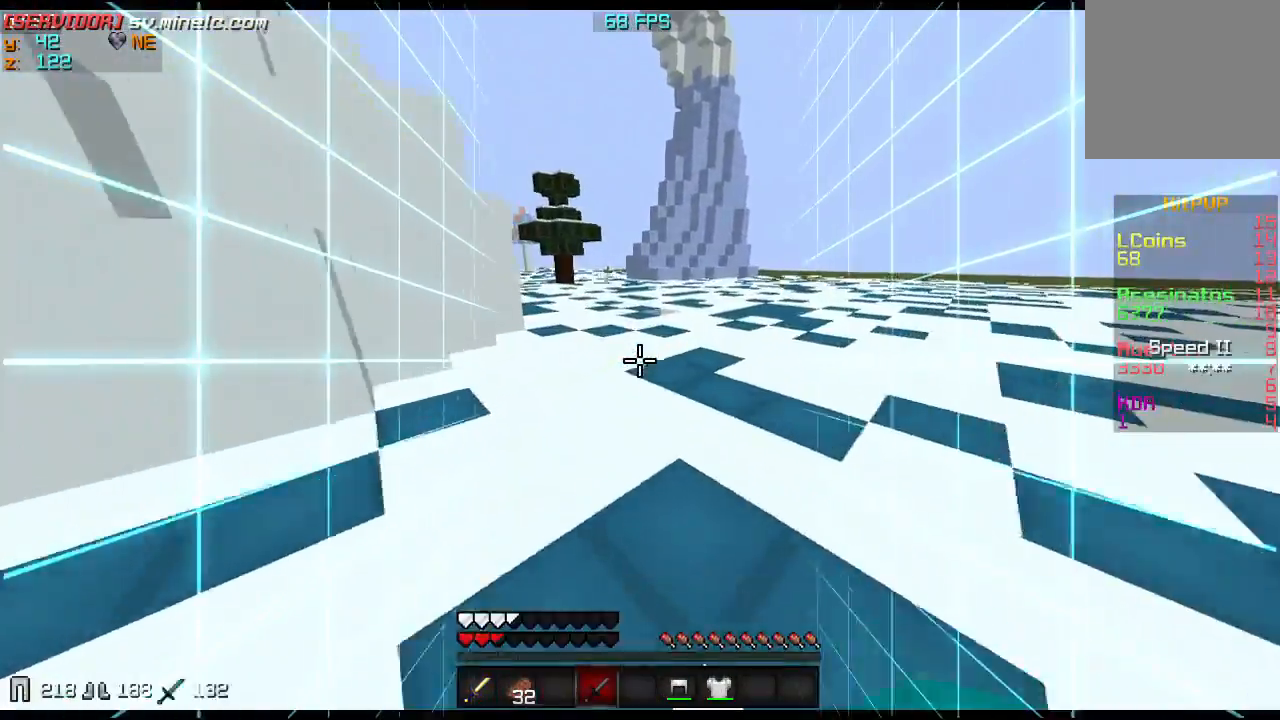
{"keys": ["w"], "events": []}
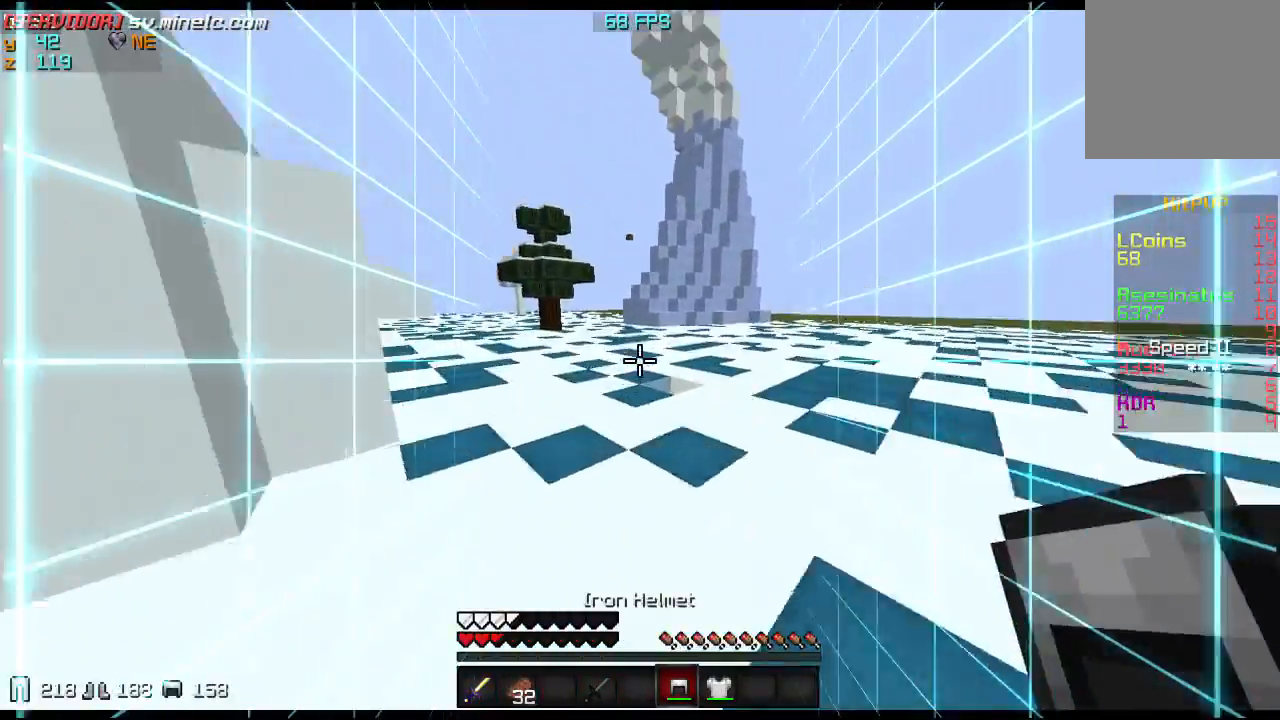
{"keys": ["w"], "events": []}